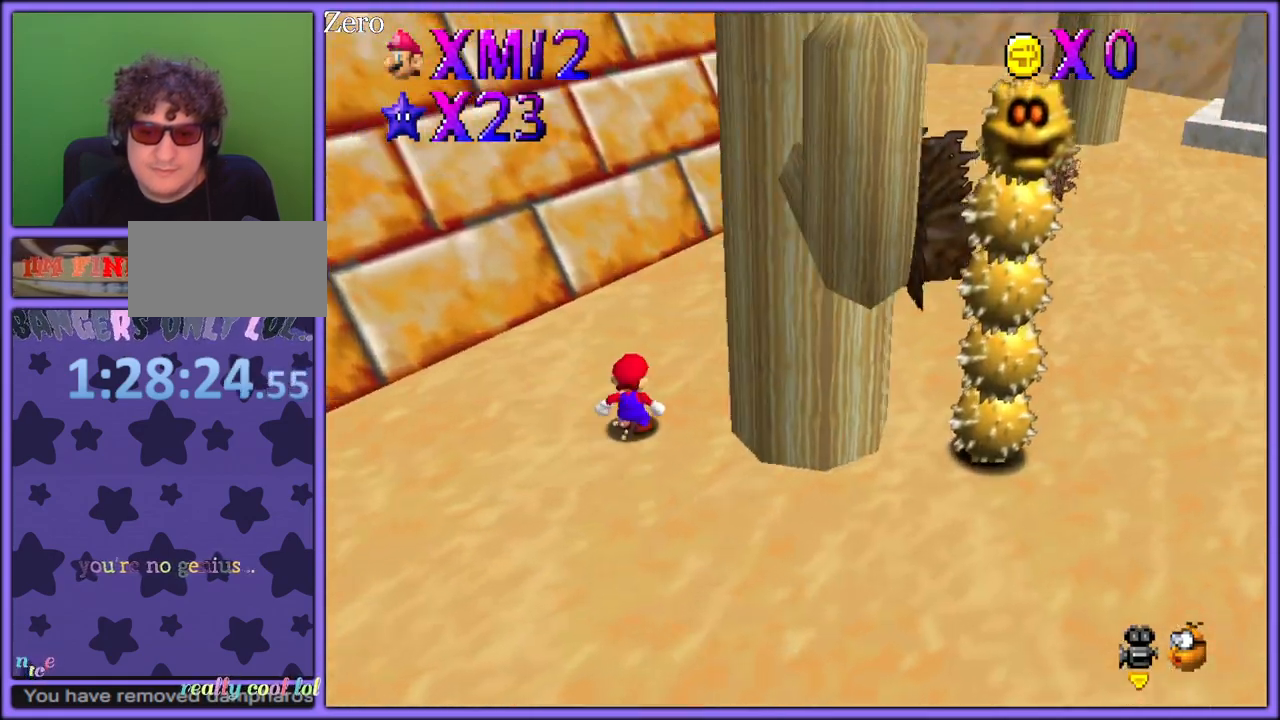
Gameplay with a controller (Nintendo layout); each line is a JSON object with the inputs held at the frame after it. "button_events" lists button changes between this image and that frame as [ms after this image, input, new state], when the widget could be followed in between (sticks are given only as held states). Not read: L1 L3 R3.
{"buttons": ["B"], "left_stick": "up", "button_events": [[133, "C_LEFT", "down"], [283, "C_LEFT", "up"], [483, "B", "down"]]}
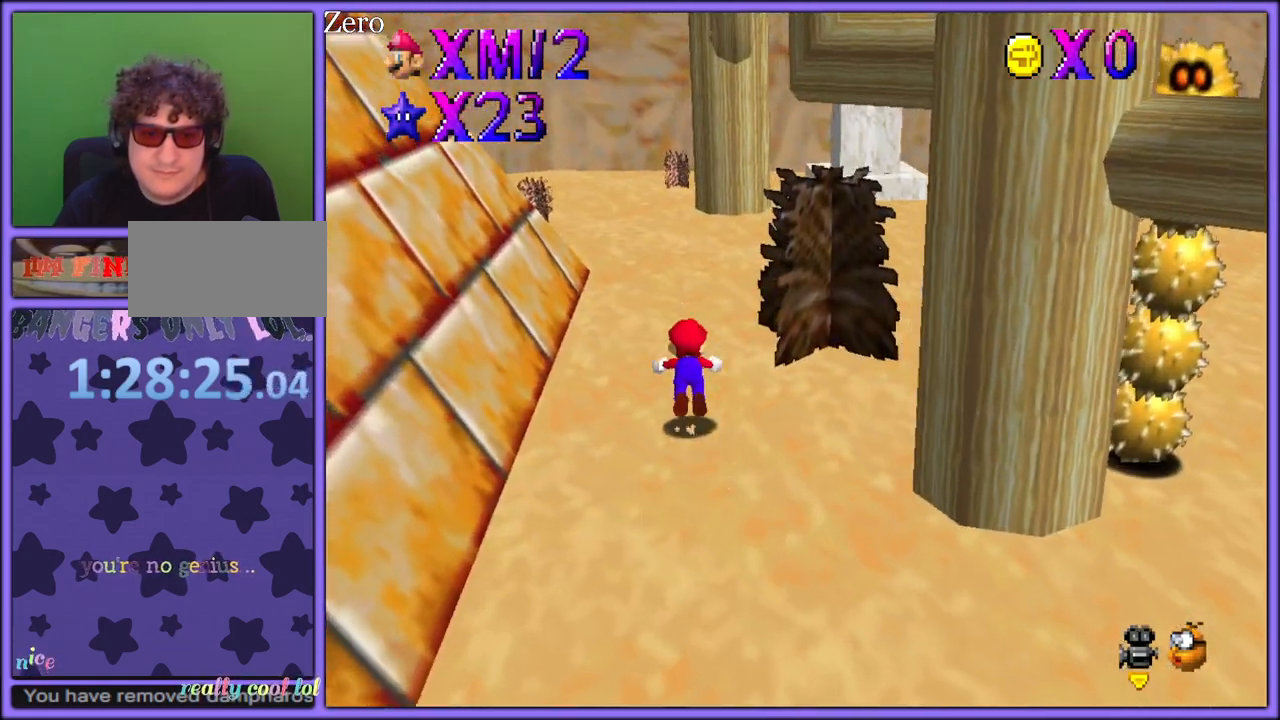
{"buttons": ["A", "B"], "left_stick": "up-right", "button_events": [[100, "B", "up"], [217, "C_RIGHT", "down"], [300, "C_RIGHT", "up"], [417, "A", "down"], [433, "B", "down"]]}
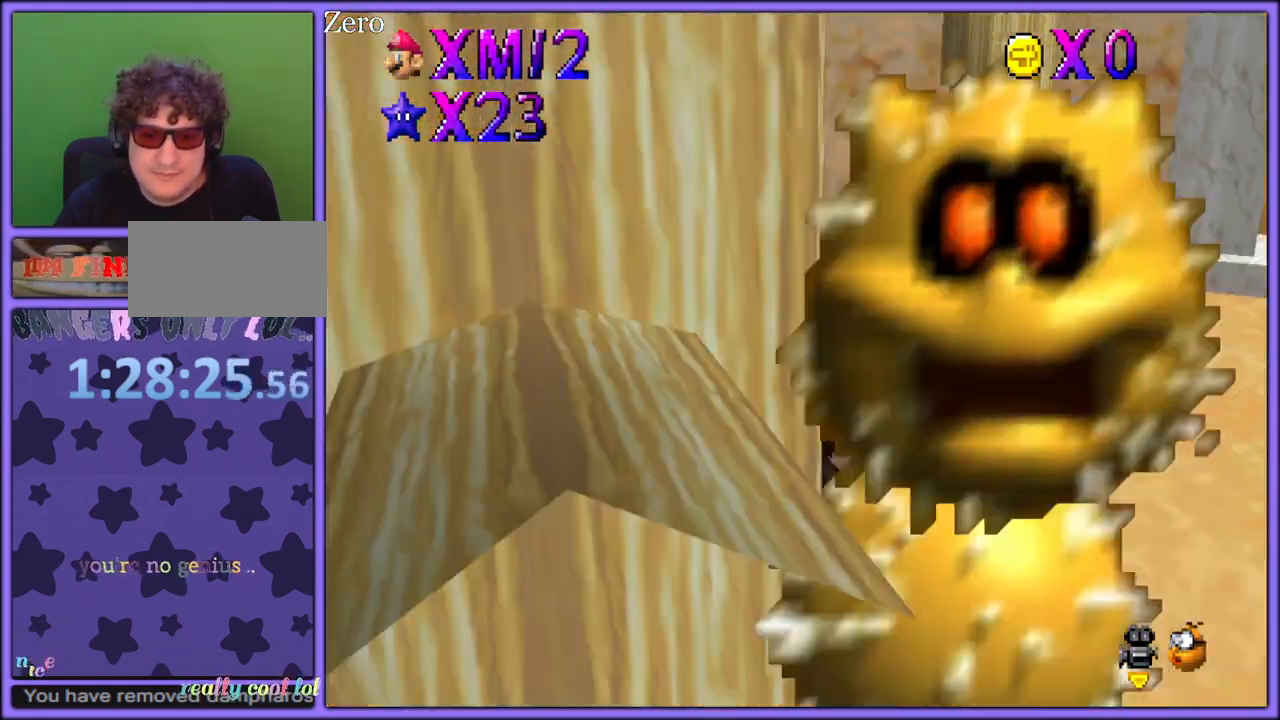
{"buttons": [], "left_stick": "up", "button_events": [[17, "A", "up"], [17, "B", "up"], [117, "A", "down"], [417, "A", "up"]]}
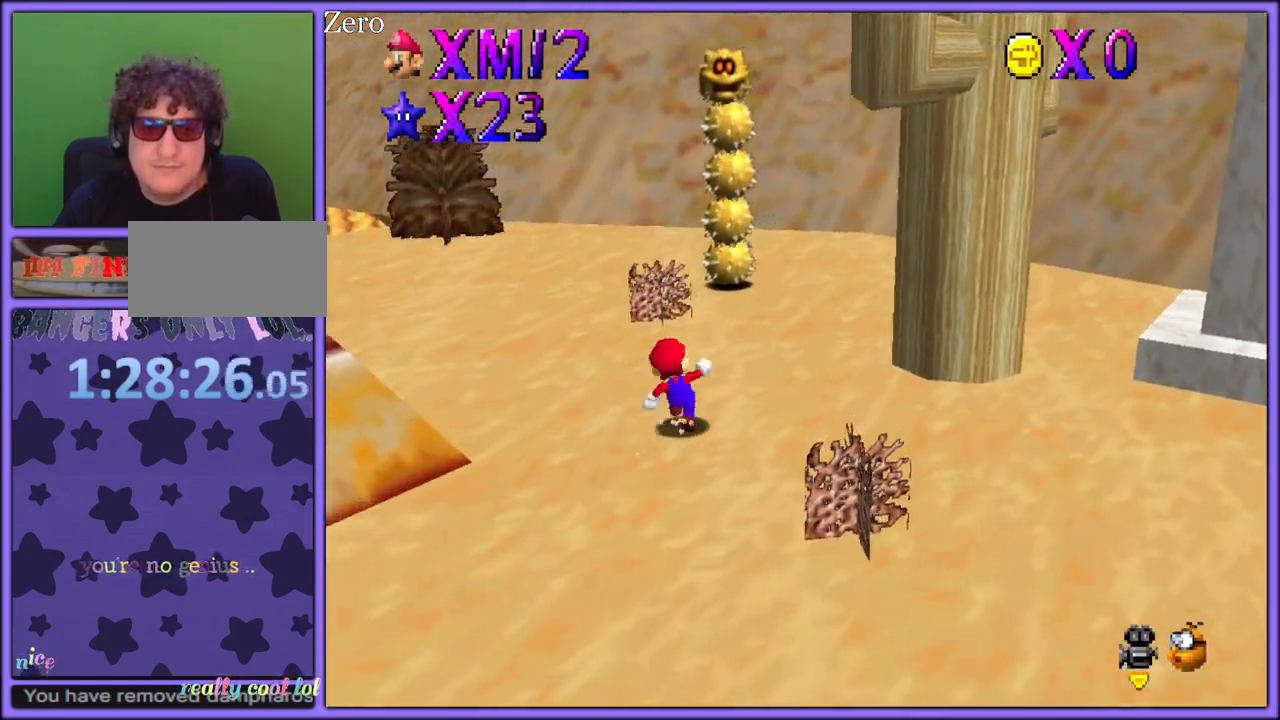
{"buttons": ["A"], "left_stick": "up", "button_events": [[133, "B", "down"], [233, "B", "up"], [350, "C_RIGHT", "down"], [367, "C_DOWN", "down"], [383, "C_DOWN", "up"], [433, "C_RIGHT", "up"], [500, "A", "down"]]}
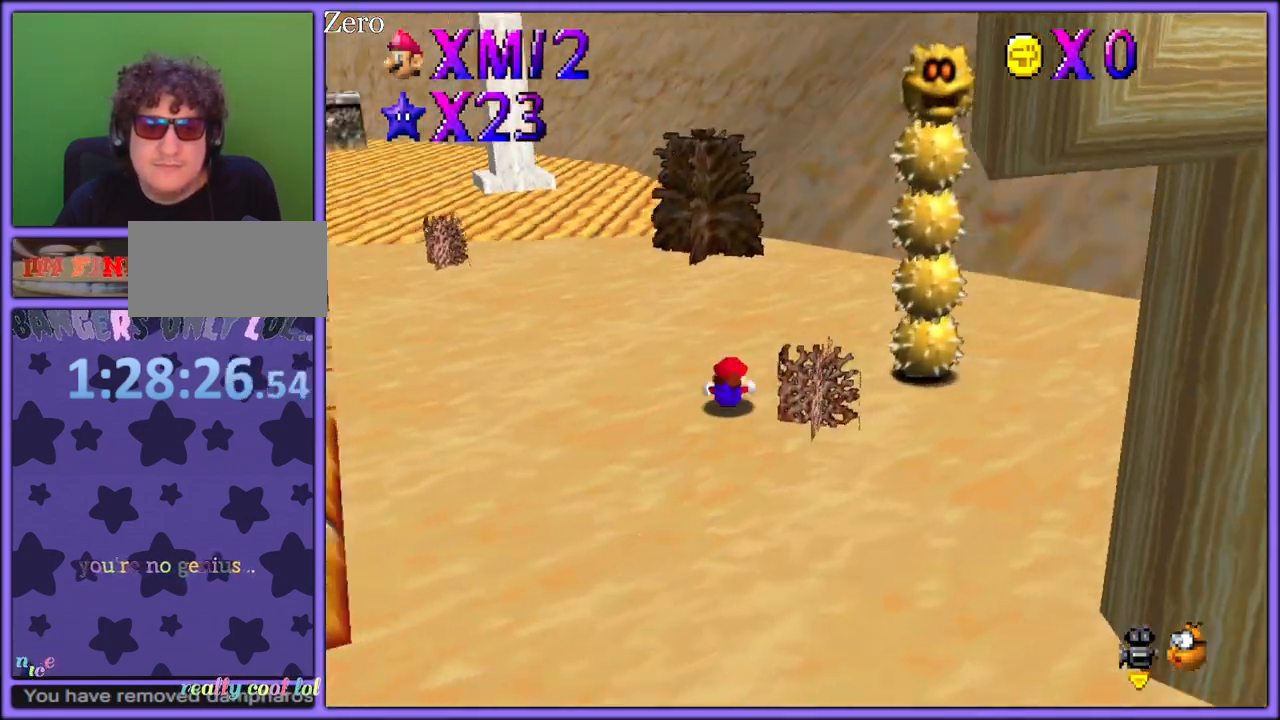
{"buttons": ["A"], "left_stick": "up", "button_events": [[33, "B", "down"], [100, "A", "up"], [167, "B", "up"], [250, "C_RIGHT", "down"], [317, "C_RIGHT", "up"], [400, "A", "down"]]}
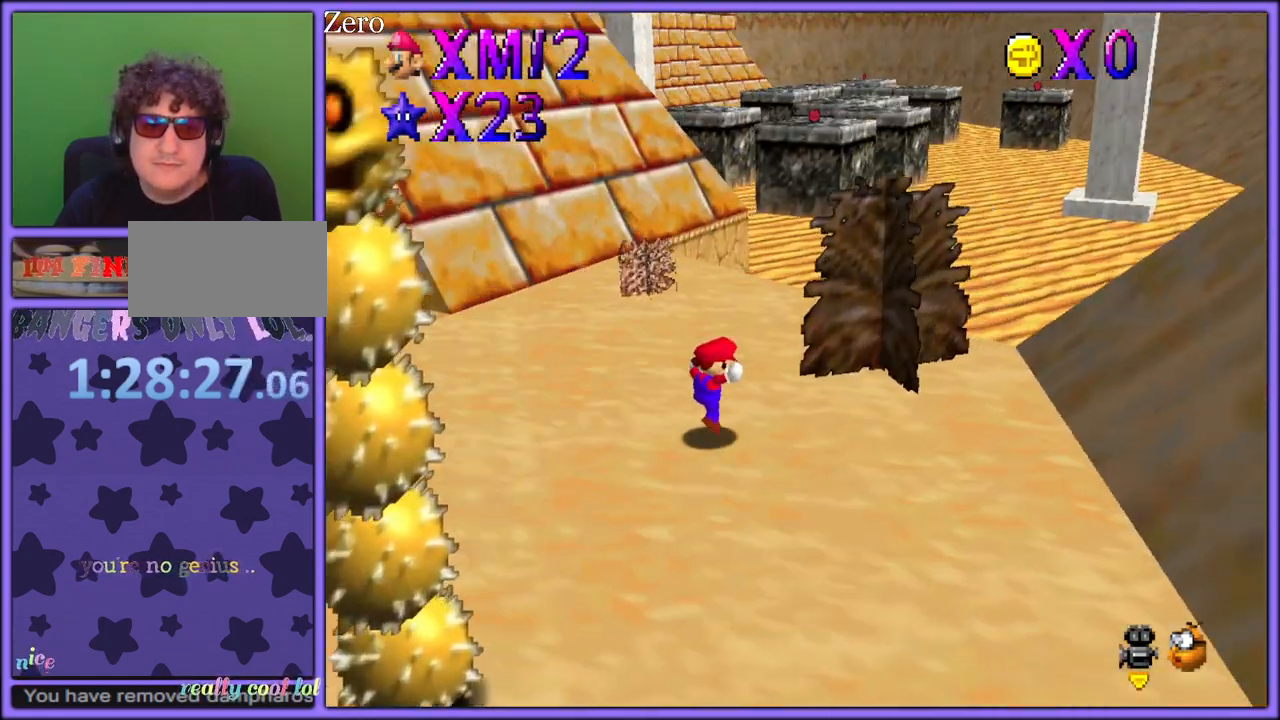
{"buttons": [], "left_stick": "up-left", "button_events": [[283, "B", "down"], [400, "B", "up"], [417, "A", "up"]]}
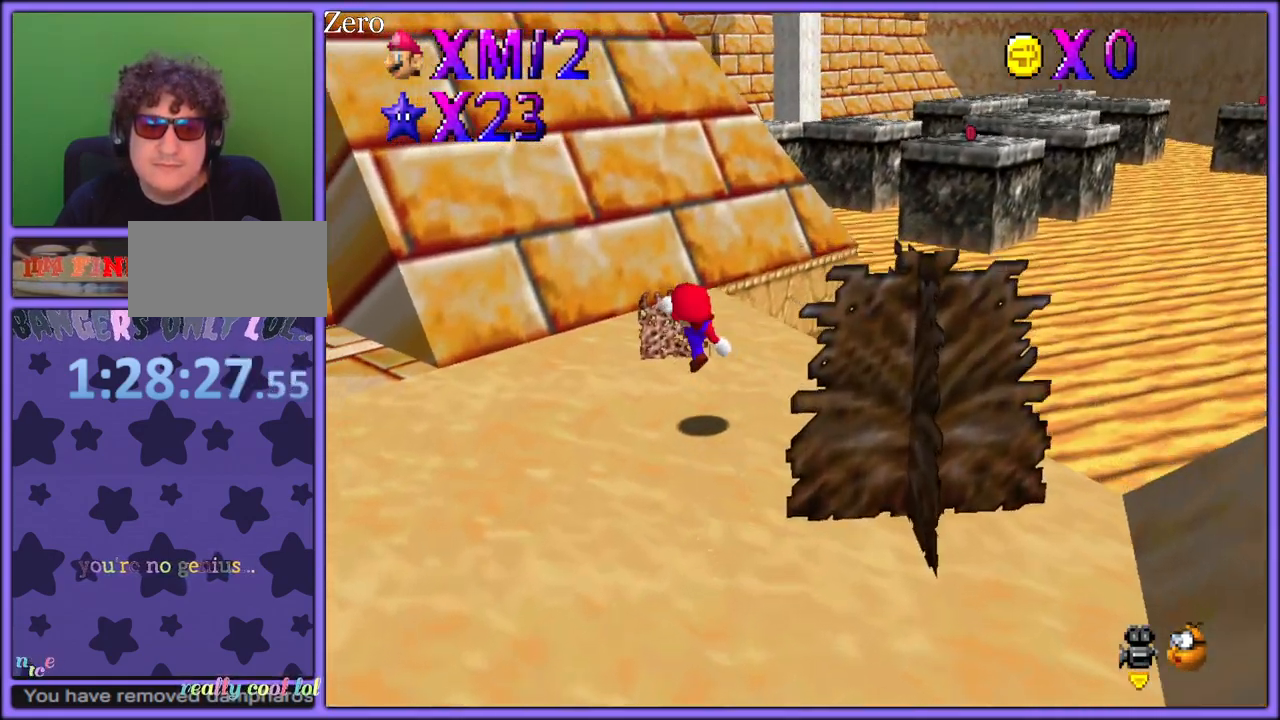
{"buttons": ["A"], "left_stick": "up", "button_events": [[33, "C_DOWN", "down"], [33, "C_RIGHT", "down"], [67, "C_DOWN", "up"], [133, "C_RIGHT", "up"], [217, "A", "down"]]}
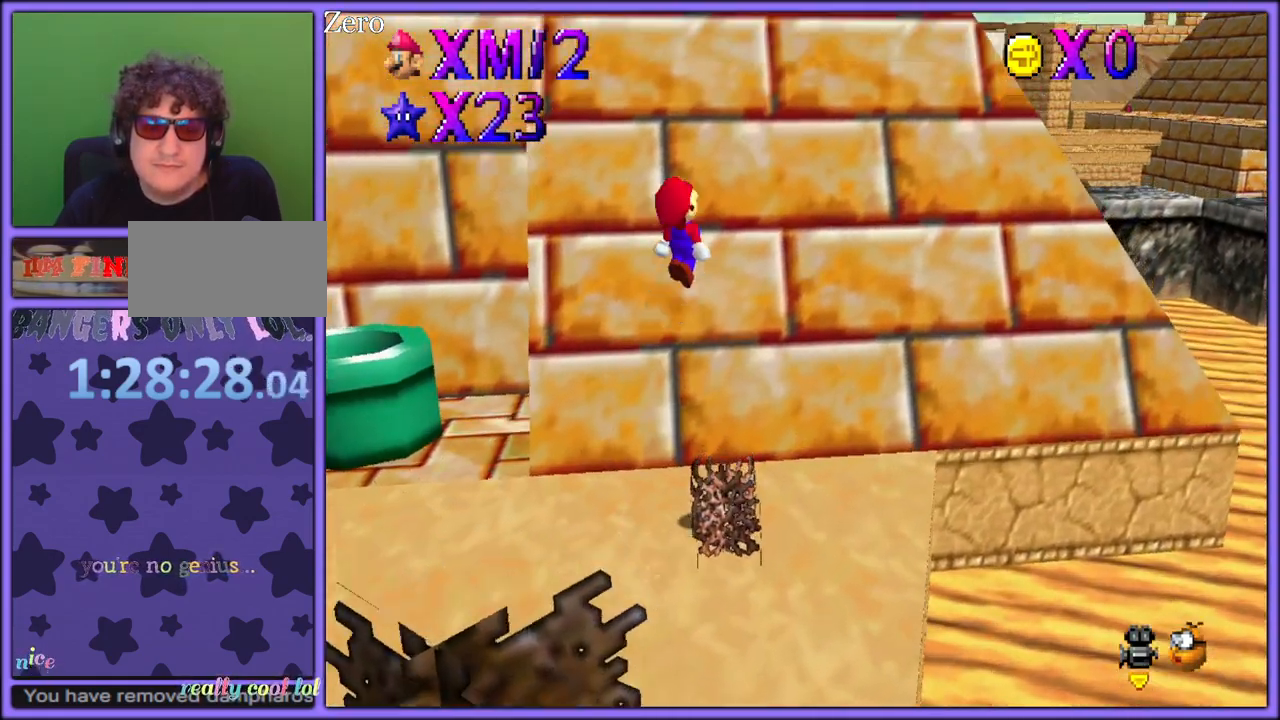
{"buttons": [], "left_stick": "up-right", "button_events": [[417, "A", "up"]]}
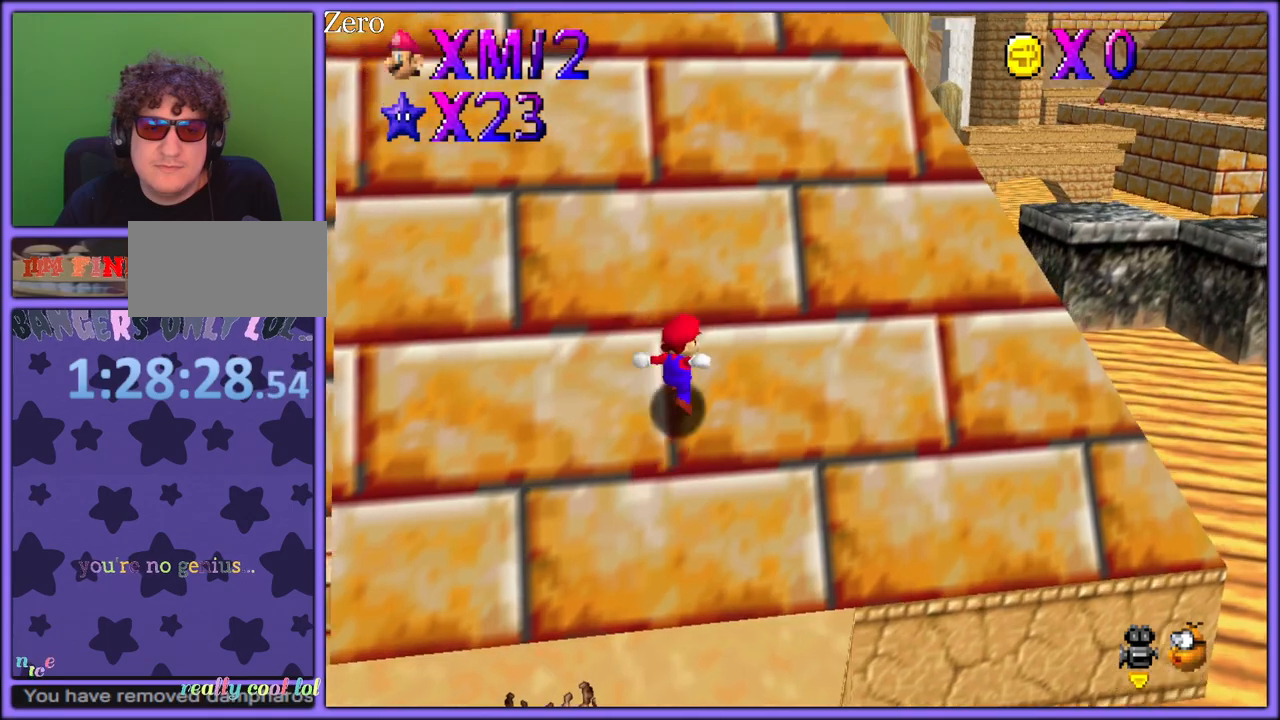
{"buttons": ["A"], "left_stick": "right", "button_events": [[100, "A", "down"]]}
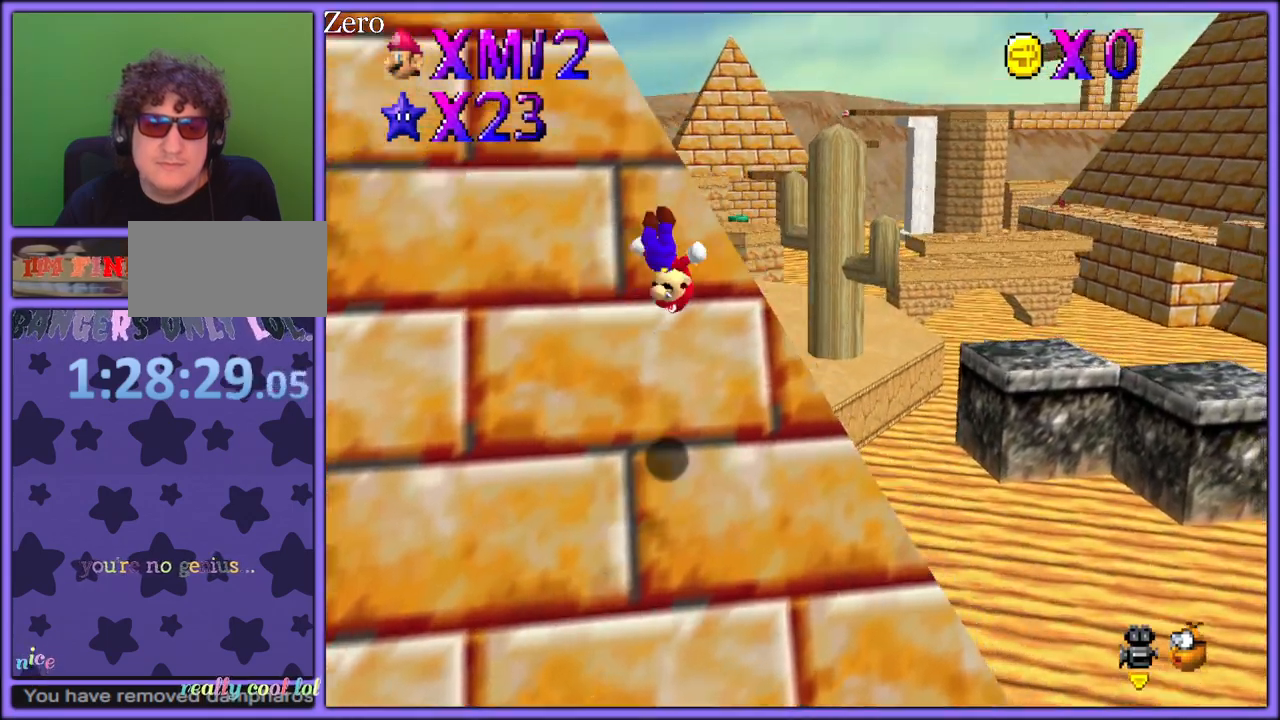
{"buttons": [], "left_stick": "up-right", "button_events": [[467, "A", "up"]]}
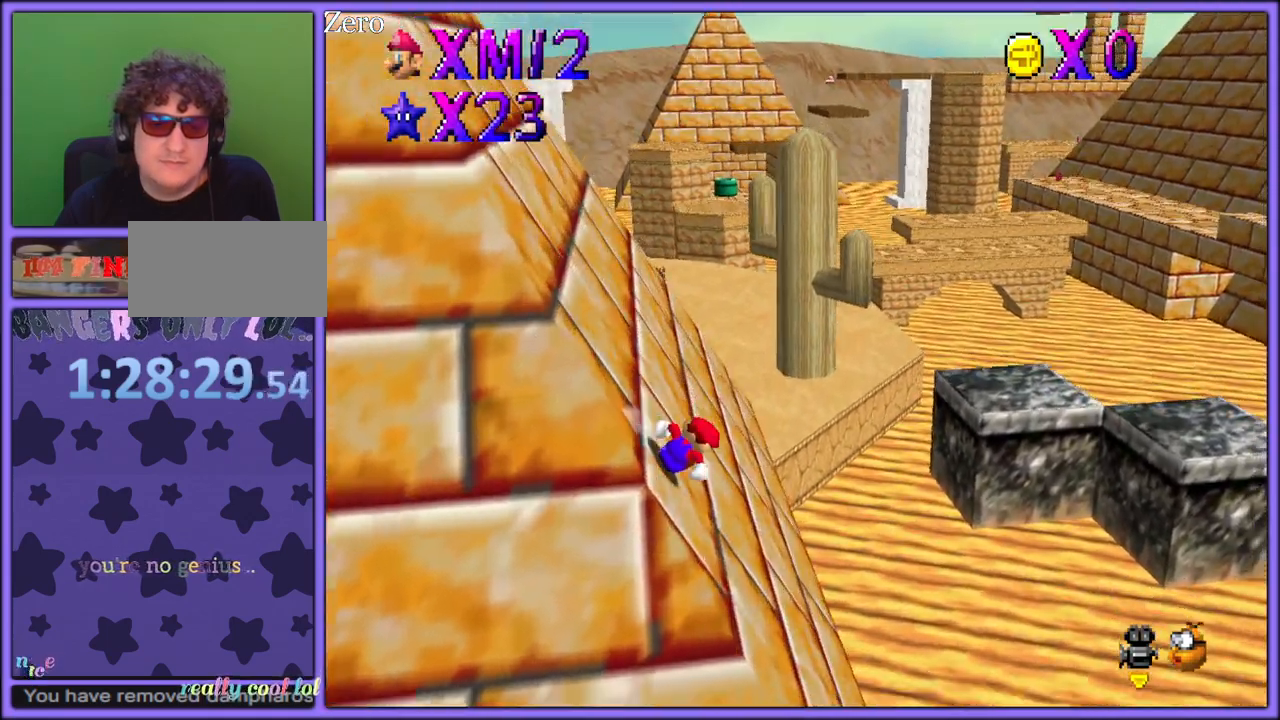
{"buttons": [], "left_stick": "up-right", "button_events": [[317, "A", "down"], [417, "A", "up"]]}
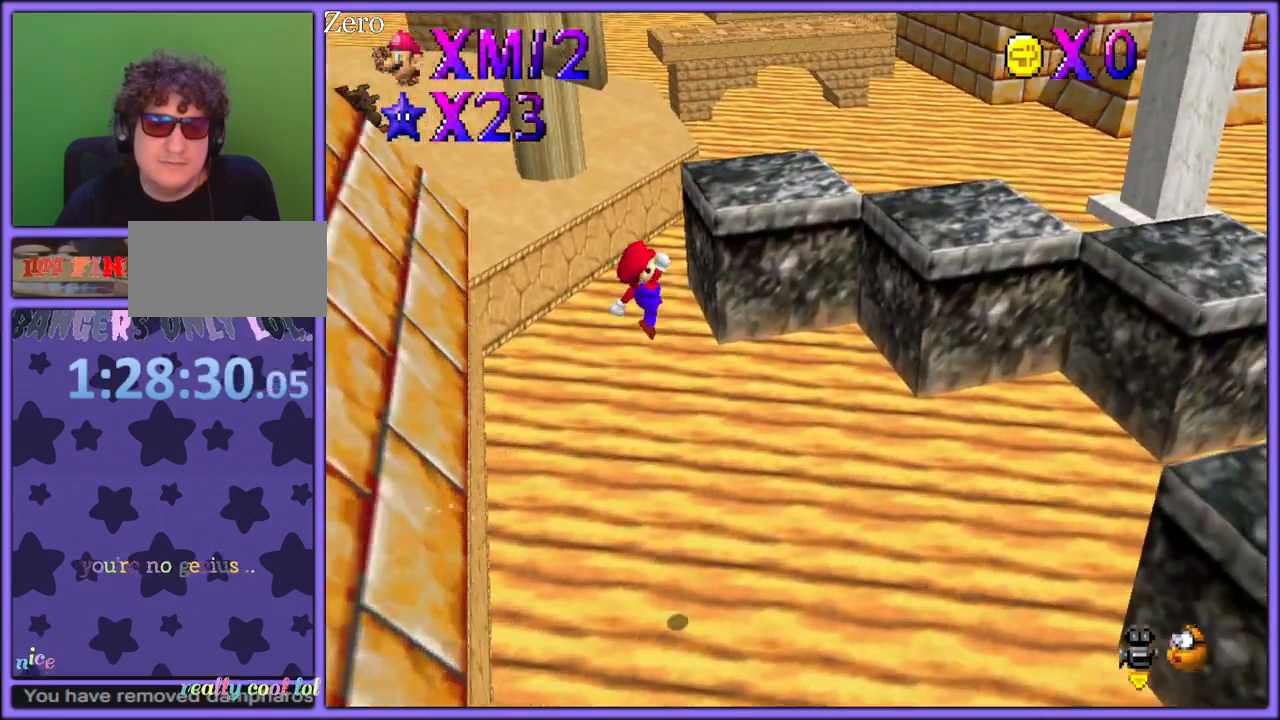
{"buttons": [], "left_stick": "up", "button_events": [[17, "C_LEFT", "down"], [150, "C_LEFT", "up"]]}
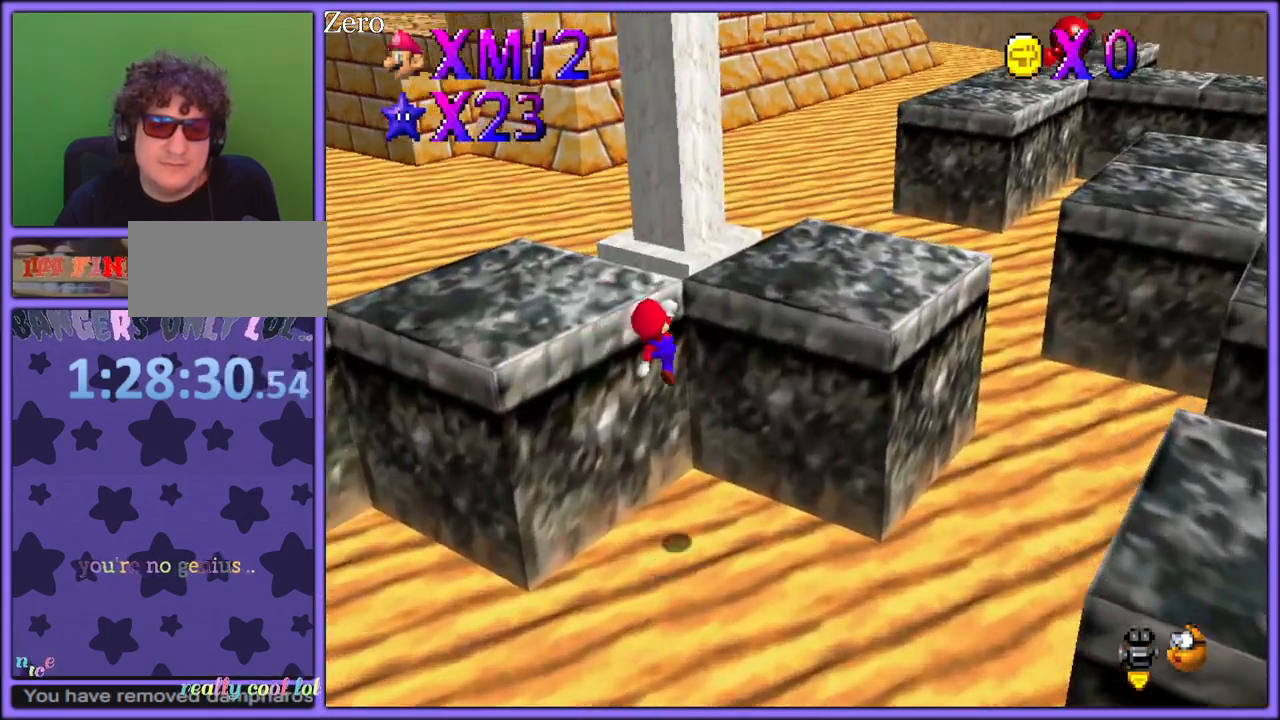
{"buttons": [], "left_stick": "up-left", "button_events": [[150, "A", "down"], [350, "A", "up"]]}
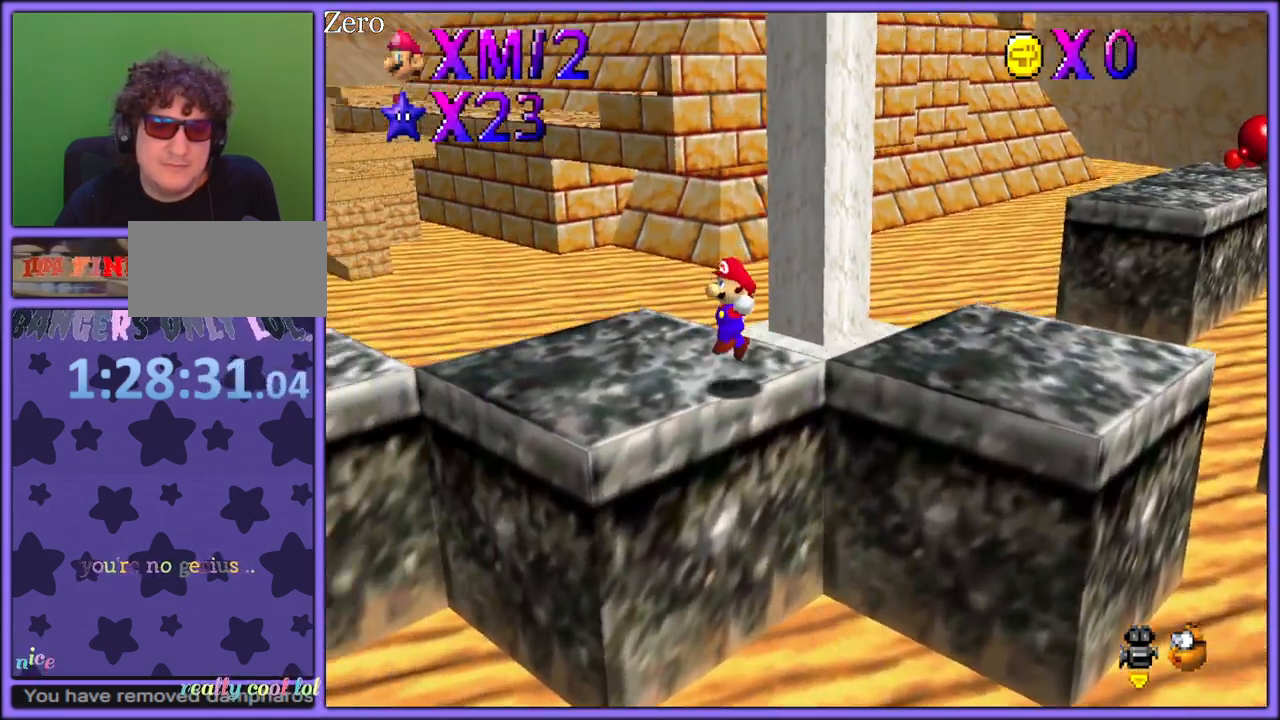
{"buttons": [], "left_stick": "left", "button_events": [[100, "C_LEFT", "down"], [250, "C_LEFT", "up"]]}
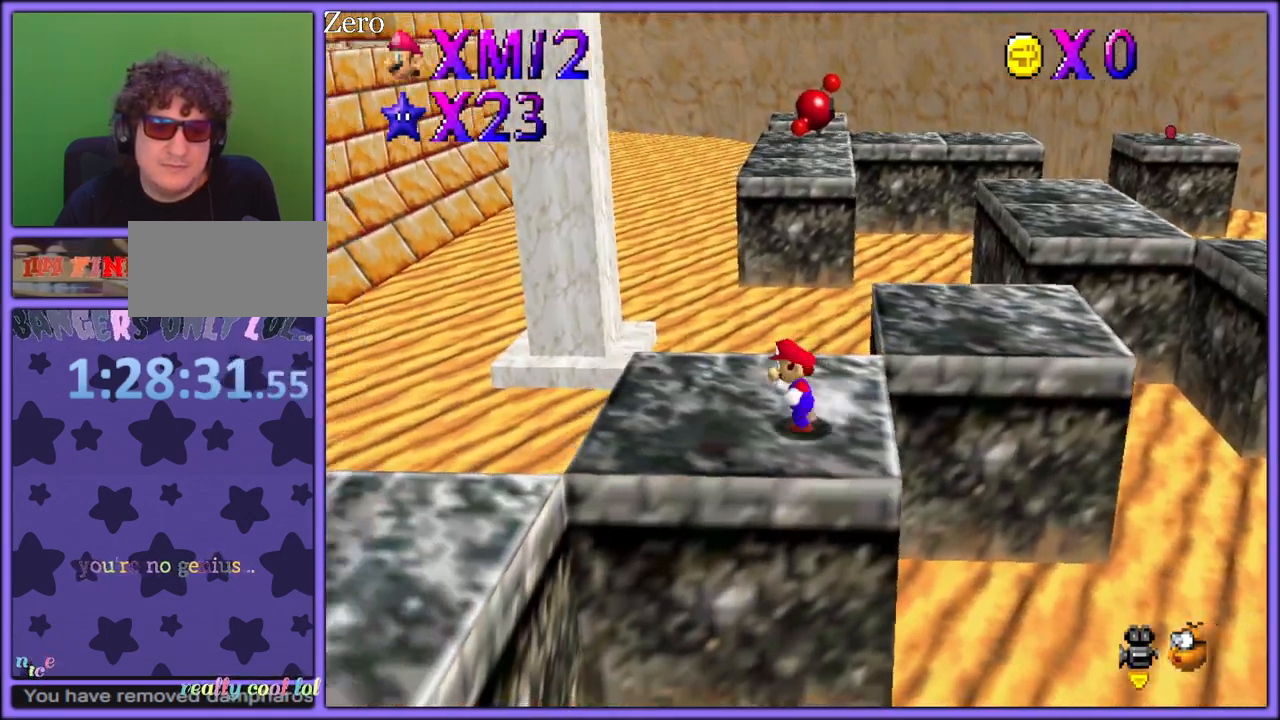
{"buttons": [], "left_stick": "right", "button_events": [[400, "A", "down"], [467, "A", "up"]]}
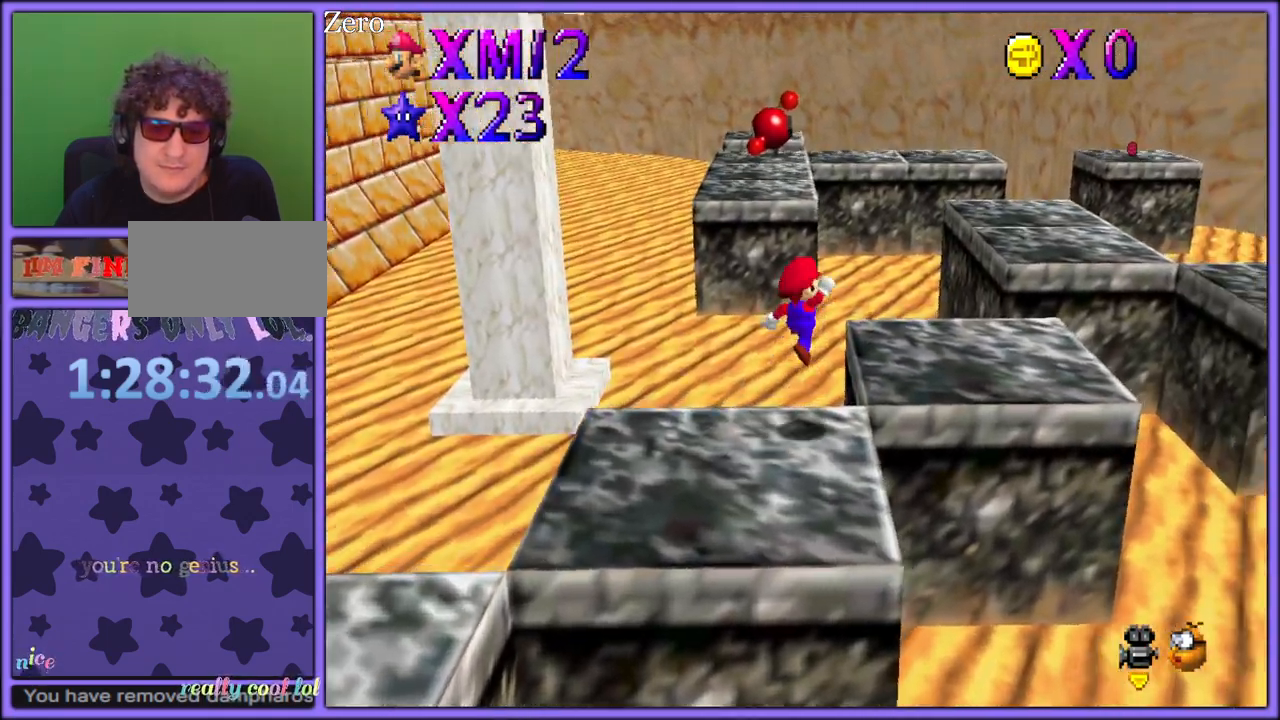
{"buttons": [], "left_stick": "up-left", "button_events": [[17, "C_LEFT", "down"], [167, "C_LEFT", "up"], [233, "C_LEFT", "down"], [333, "C_LEFT", "up"]]}
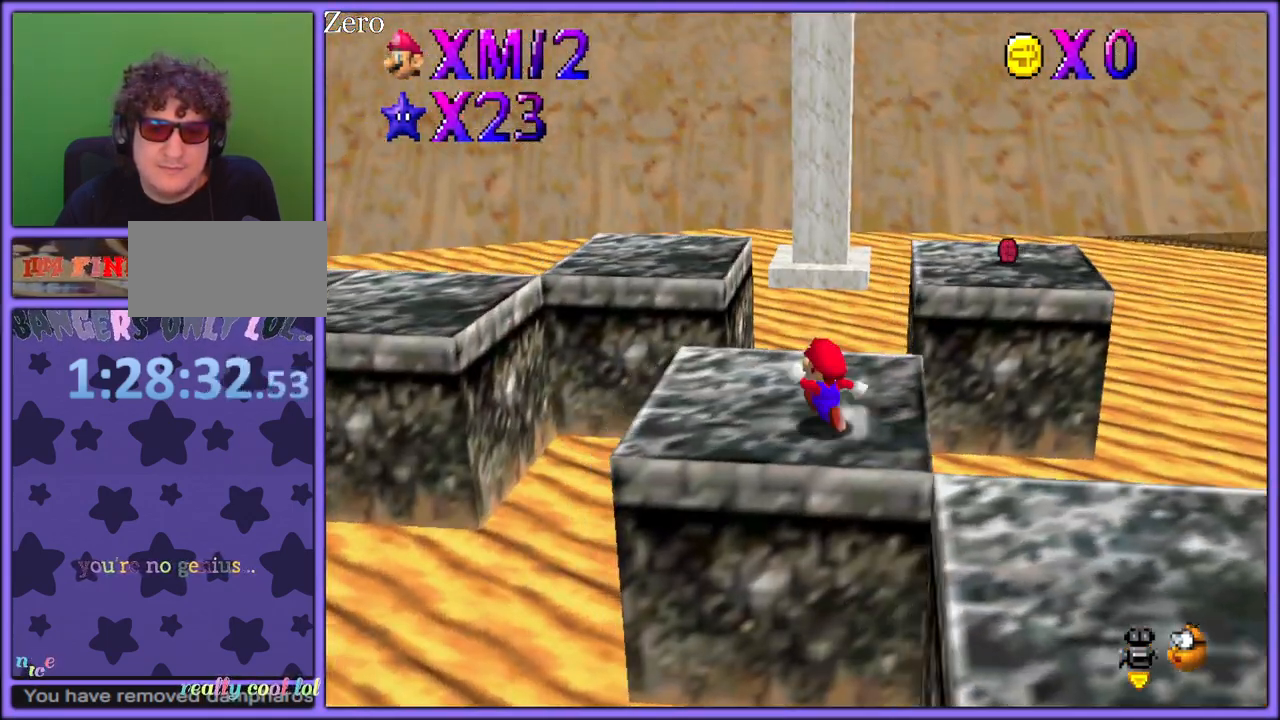
{"buttons": ["A"], "left_stick": "up-right", "button_events": [[267, "A", "down"]]}
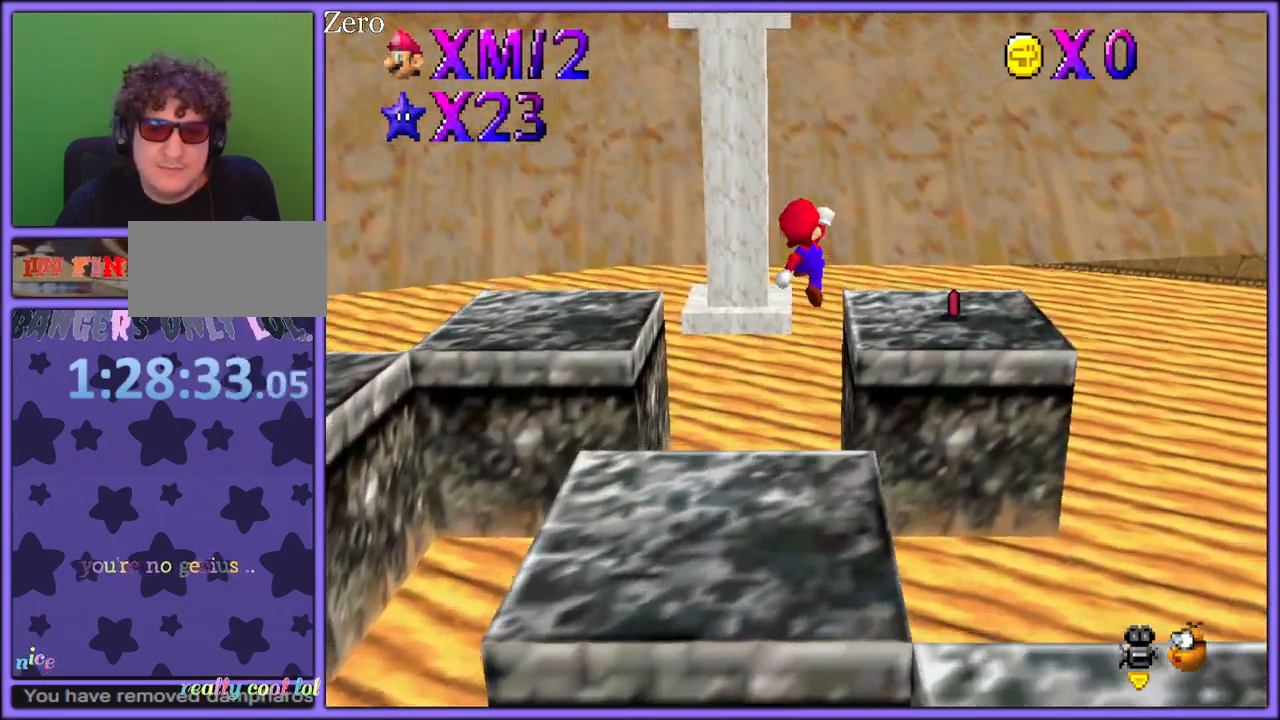
{"buttons": ["C_RIGHT"], "left_stick": "down-right", "button_events": [[183, "B", "down"], [250, "A", "up"], [283, "B", "up"], [467, "C_RIGHT", "down"]]}
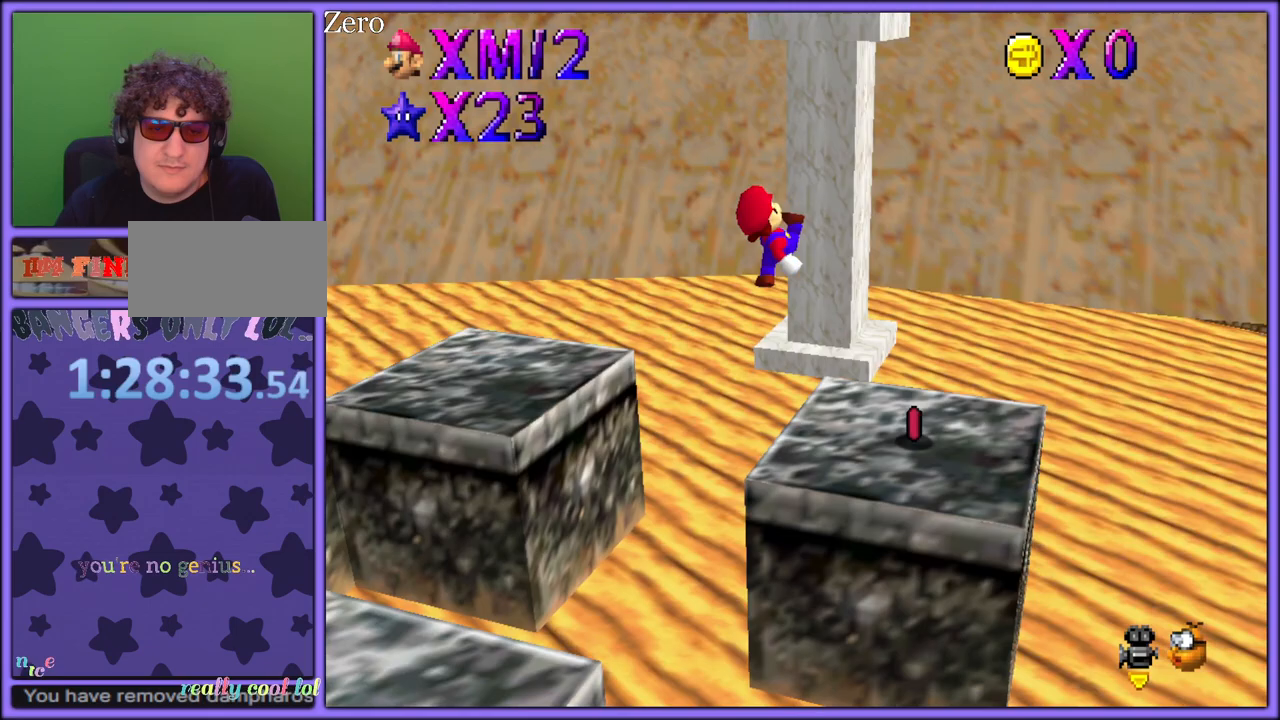
{"buttons": [], "left_stick": "up-right", "button_events": [[67, "C_RIGHT", "up"], [150, "C_RIGHT", "down"], [283, "C_RIGHT", "up"]]}
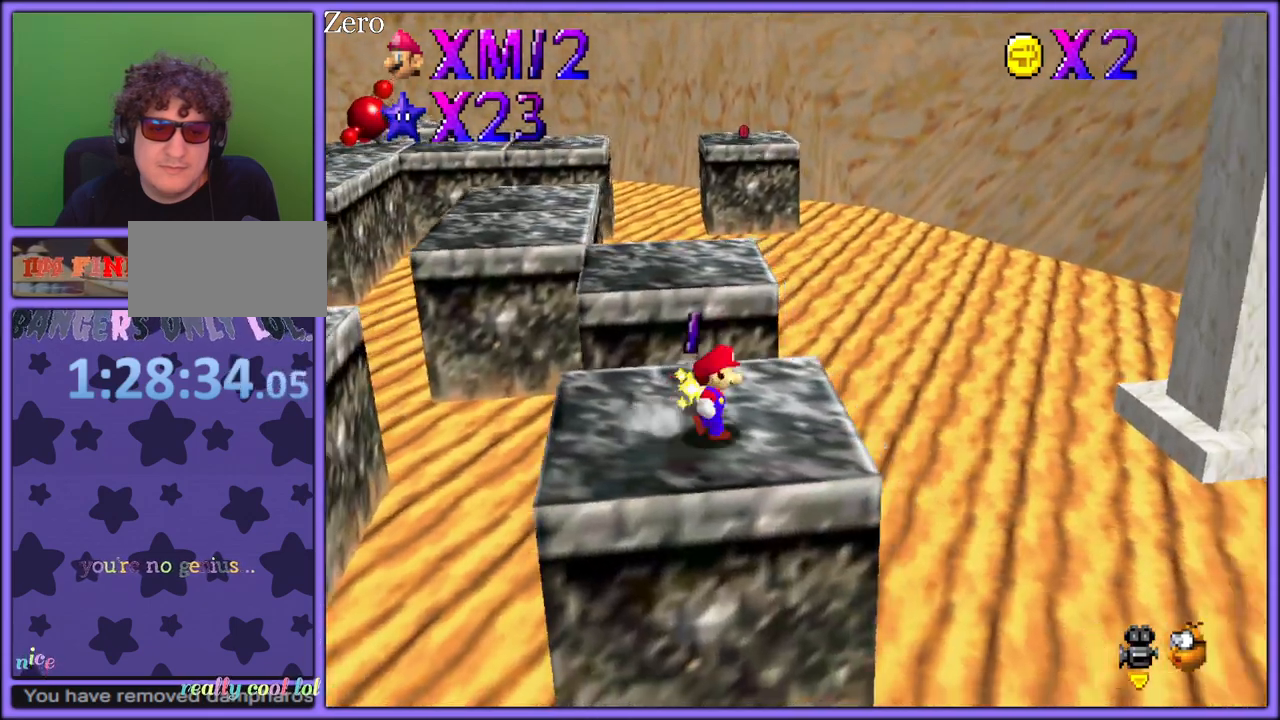
{"buttons": ["A"], "left_stick": "up", "button_events": [[350, "A", "down"]]}
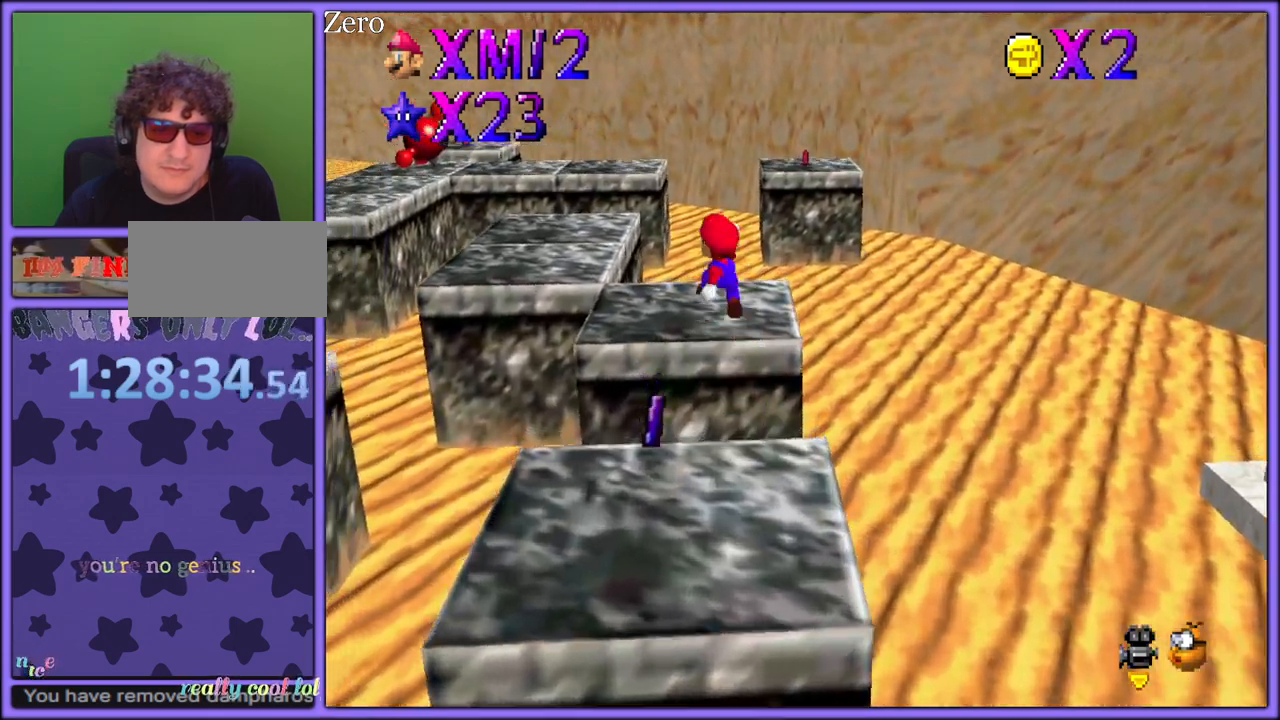
{"buttons": [], "left_stick": "up", "button_events": [[33, "A", "up"], [83, "B", "down"], [200, "B", "up"]]}
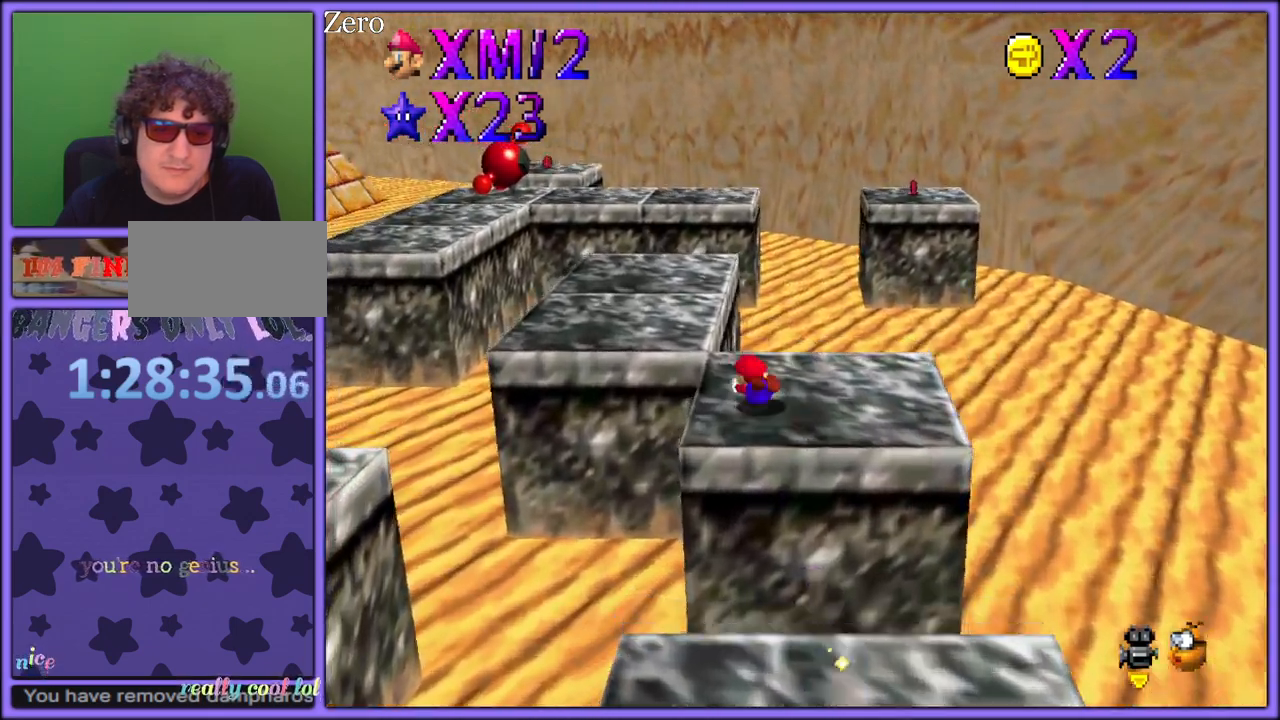
{"buttons": [], "left_stick": "left", "button_events": [[17, "A", "down"], [50, "B", "down"], [133, "A", "up"], [133, "B", "up"]]}
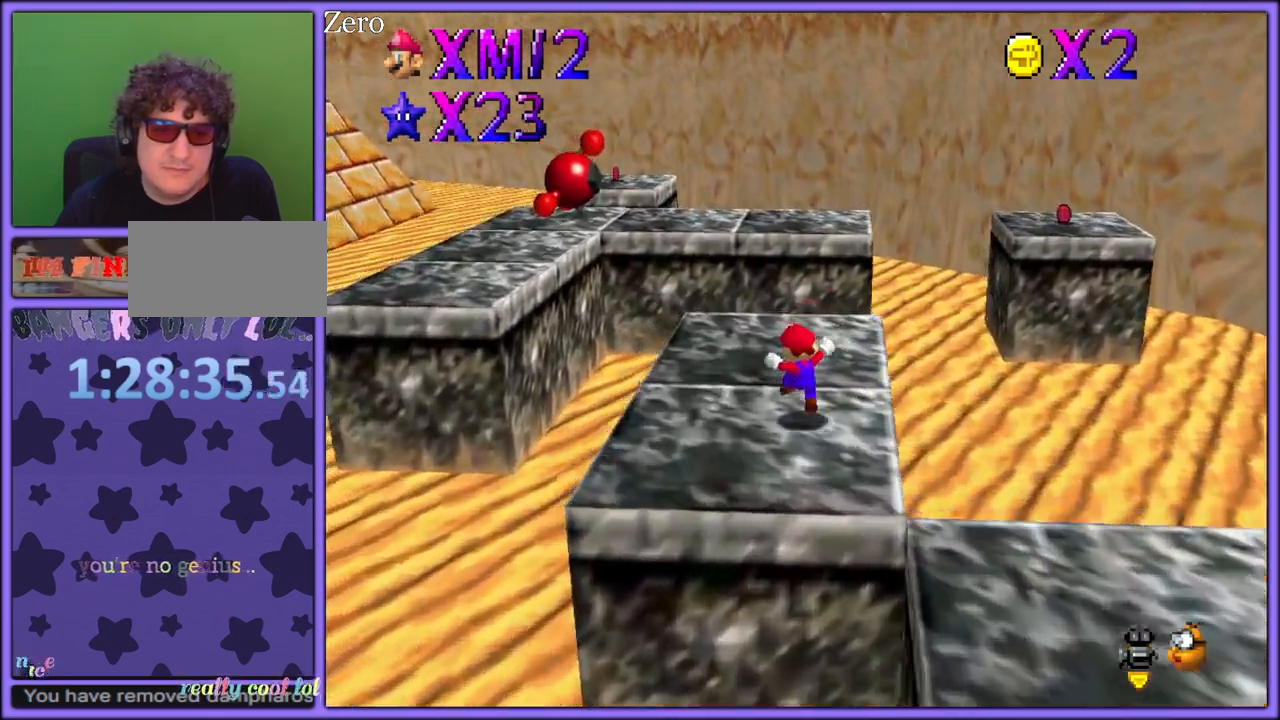
{"buttons": ["A", "Z"], "left_stick": "up-right", "button_events": [[250, "Z", "down"], [300, "A", "down"]]}
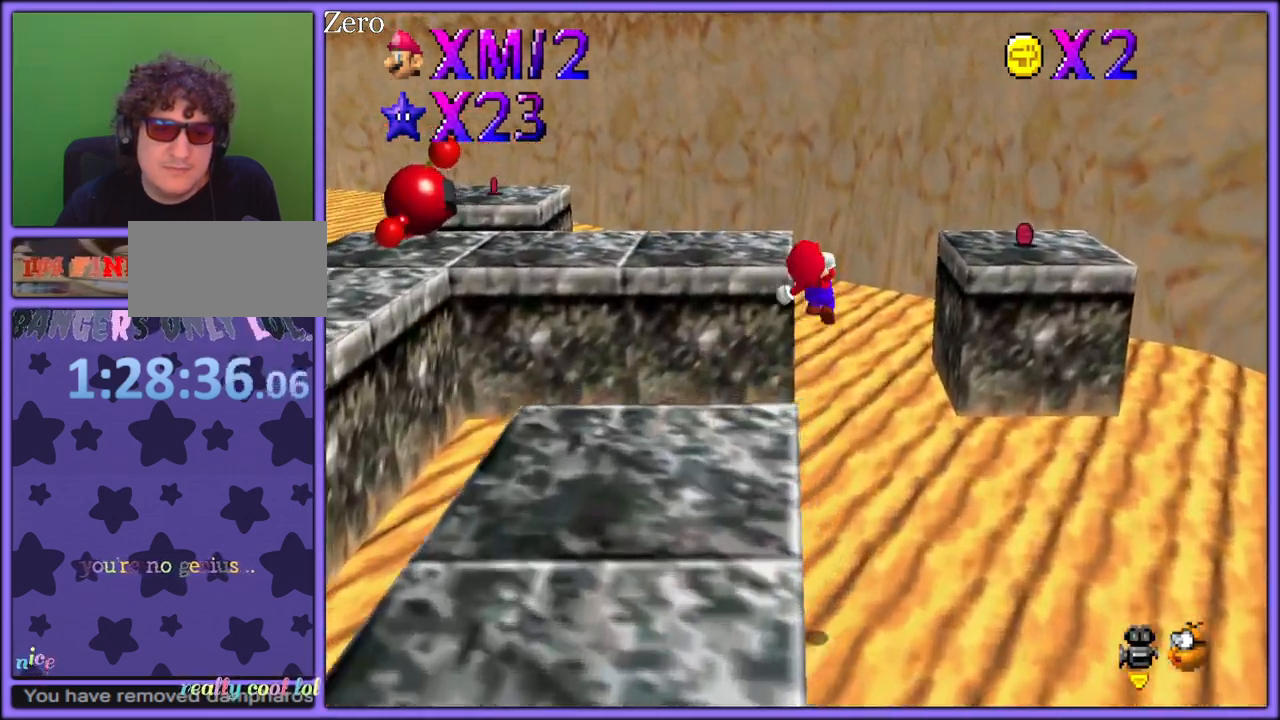
{"buttons": [], "left_stick": "up-right", "button_events": [[50, "Z", "up"], [100, "A", "up"]]}
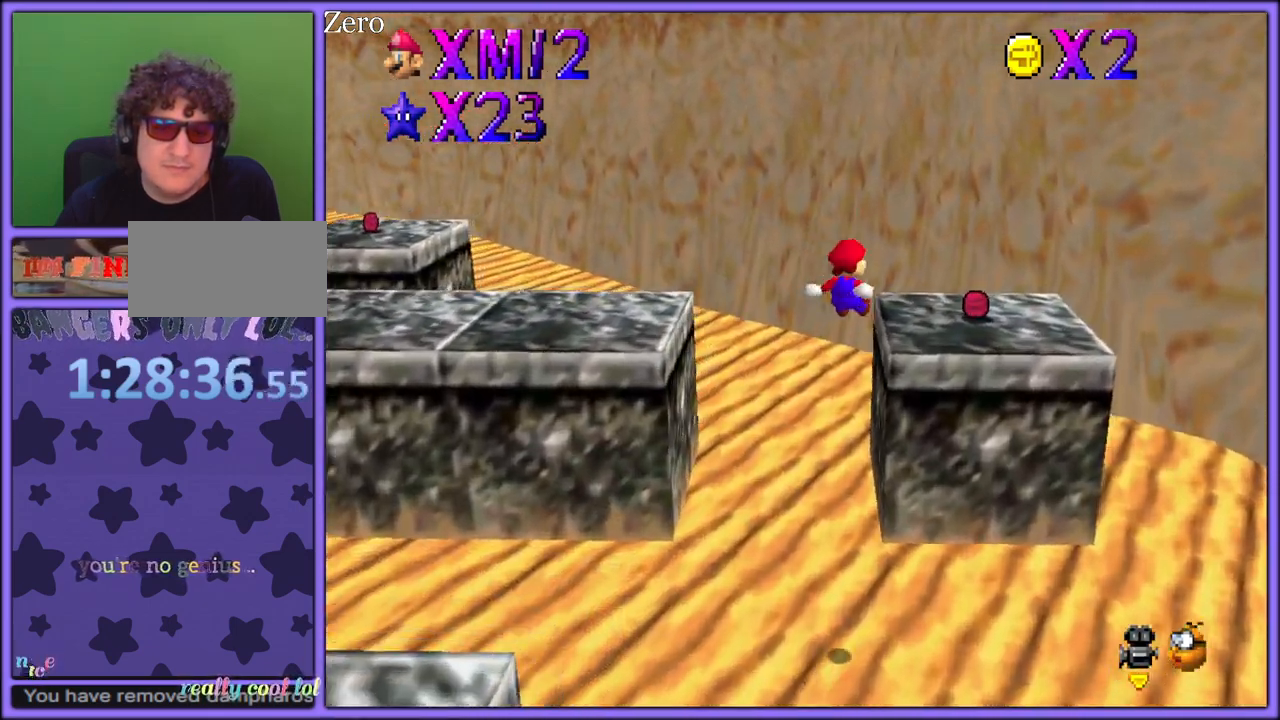
{"buttons": [], "left_stick": "down-right", "button_events": [[133, "C_RIGHT", "down"], [250, "C_RIGHT", "up"], [383, "C_RIGHT", "down"], [500, "C_RIGHT", "up"]]}
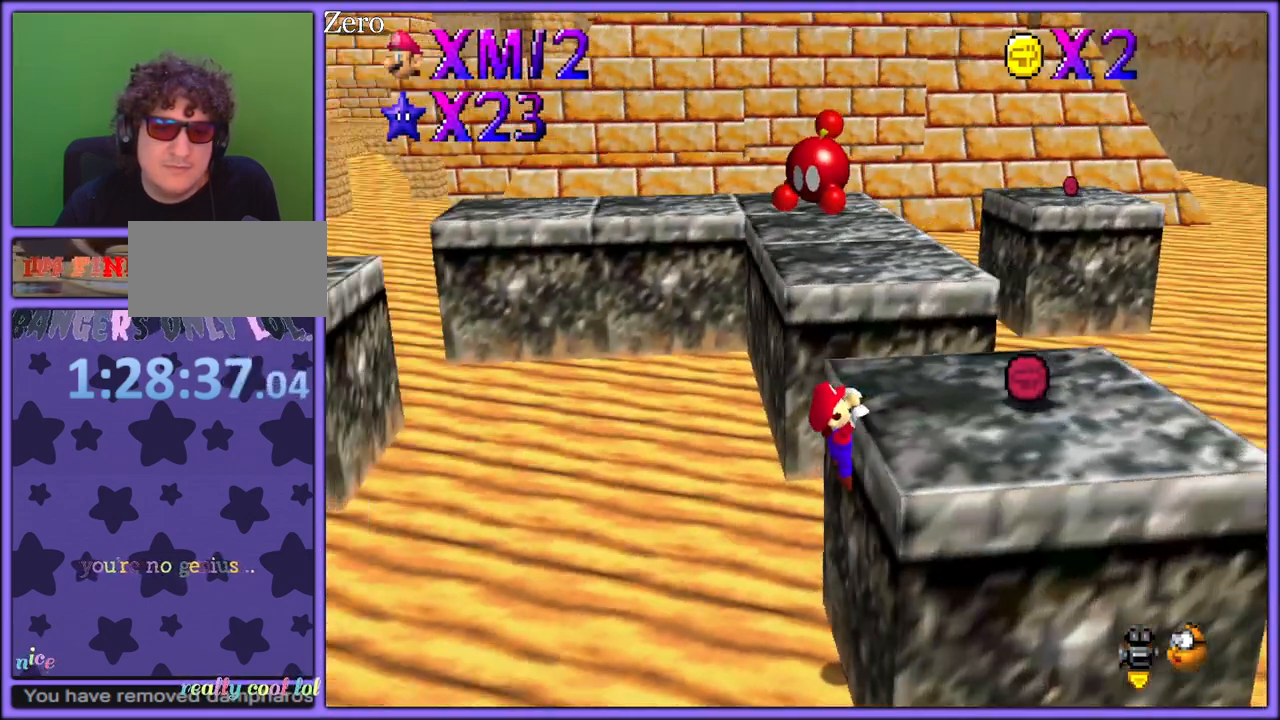
{"buttons": [], "left_stick": "down", "button_events": [[83, "A", "down"], [200, "A", "up"], [250, "A", "down"], [433, "A", "up"]]}
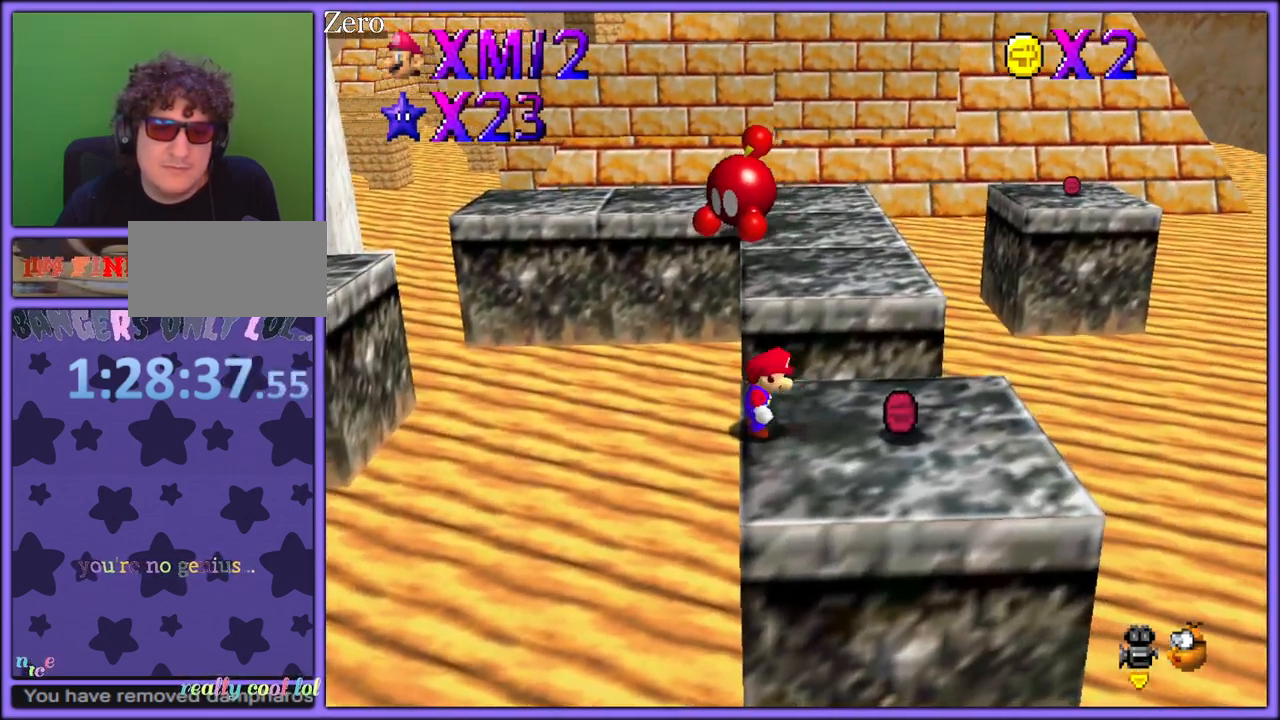
{"buttons": [], "left_stick": "down-right", "button_events": []}
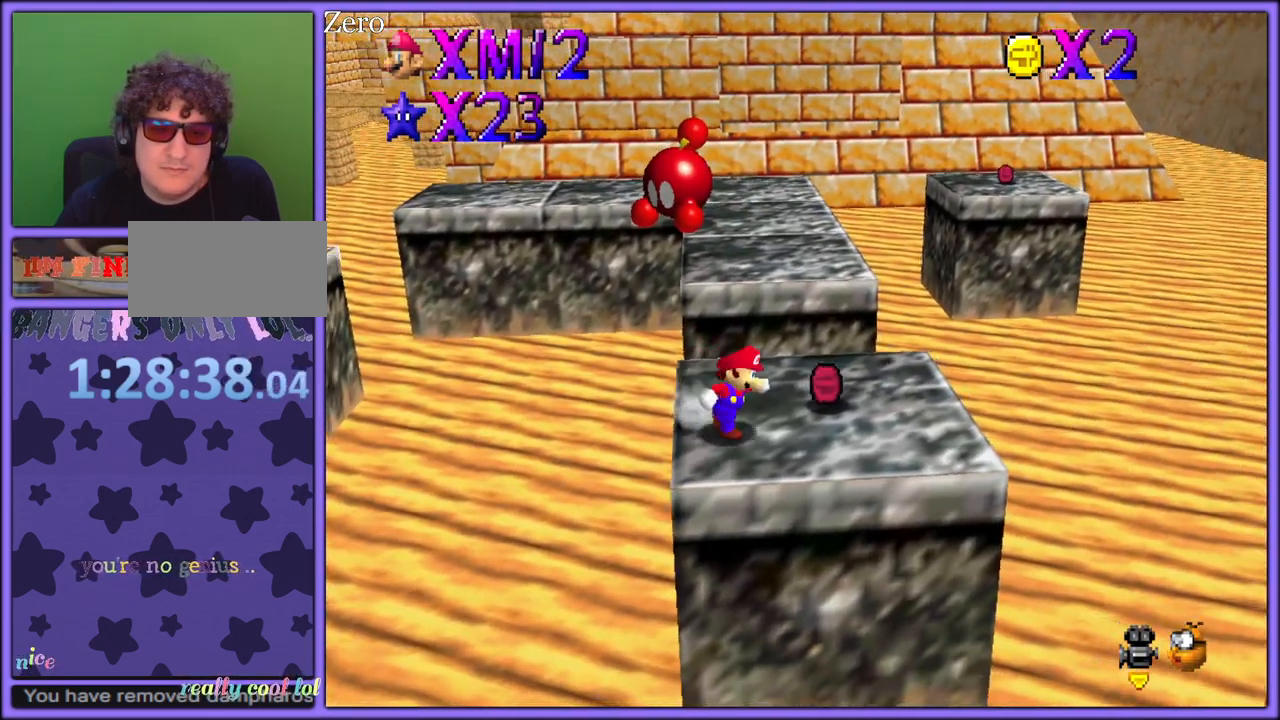
{"buttons": ["A"], "left_stick": "up", "button_events": [[450, "A", "down"]]}
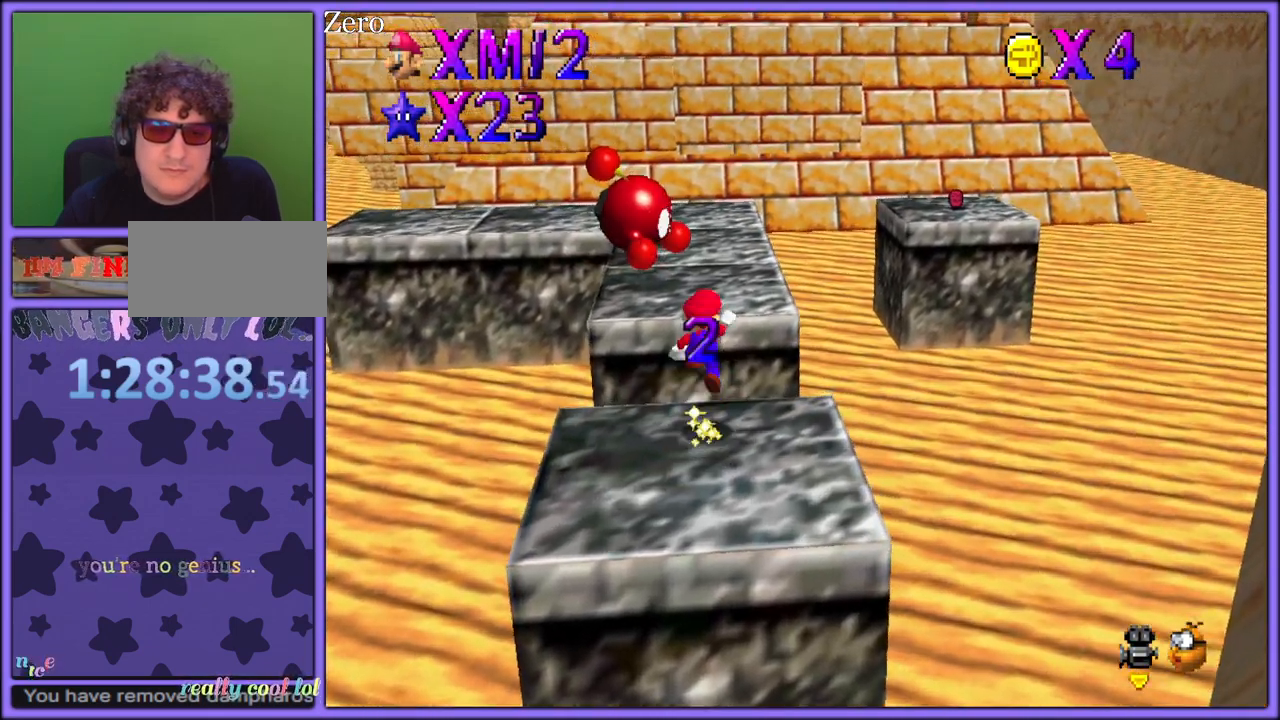
{"buttons": ["A"], "left_stick": "right", "button_events": []}
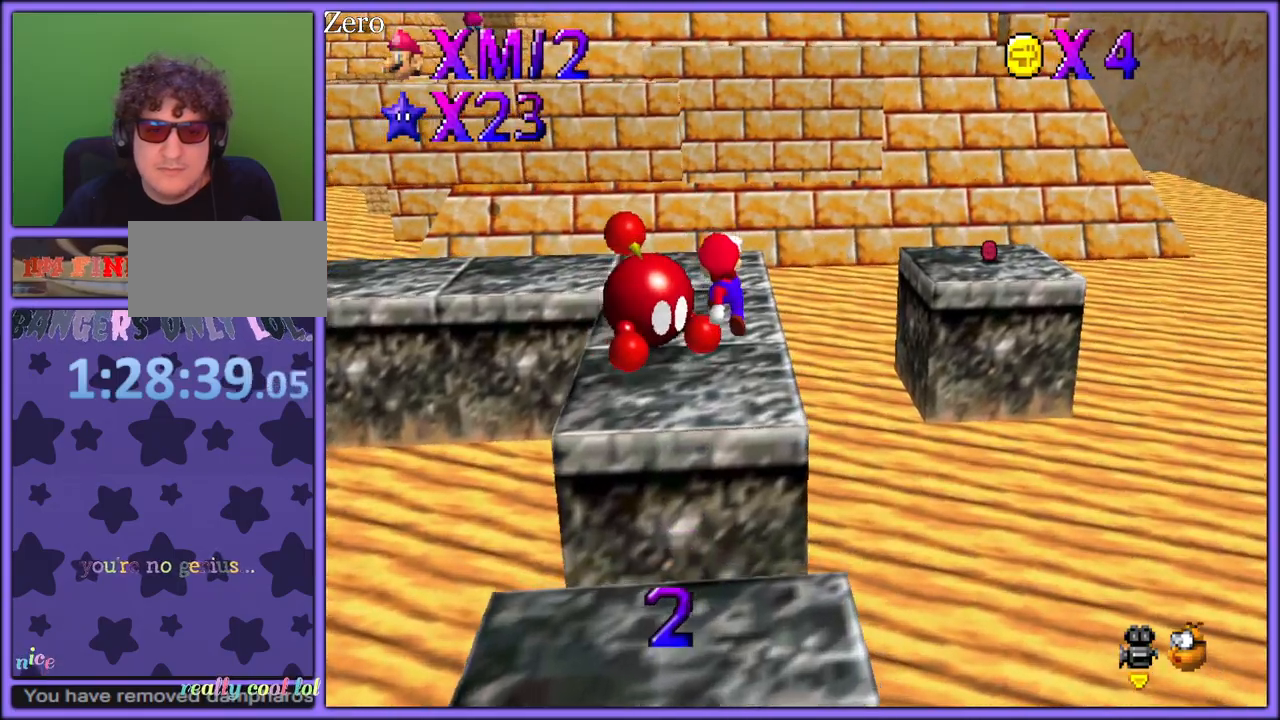
{"buttons": ["A"], "left_stick": "left", "button_events": [[83, "A", "up"], [317, "A", "down"]]}
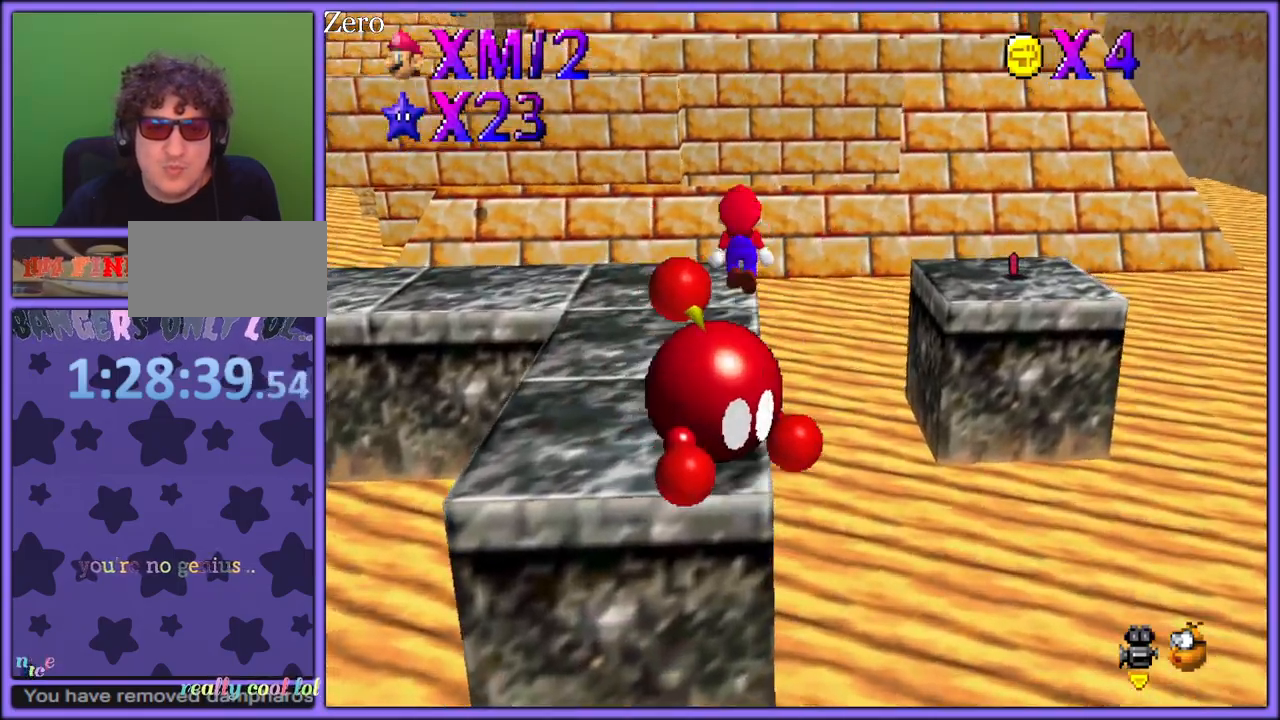
{"buttons": ["C_LEFT"], "left_stick": "left", "button_events": [[200, "A", "up"], [383, "C_LEFT", "down"]]}